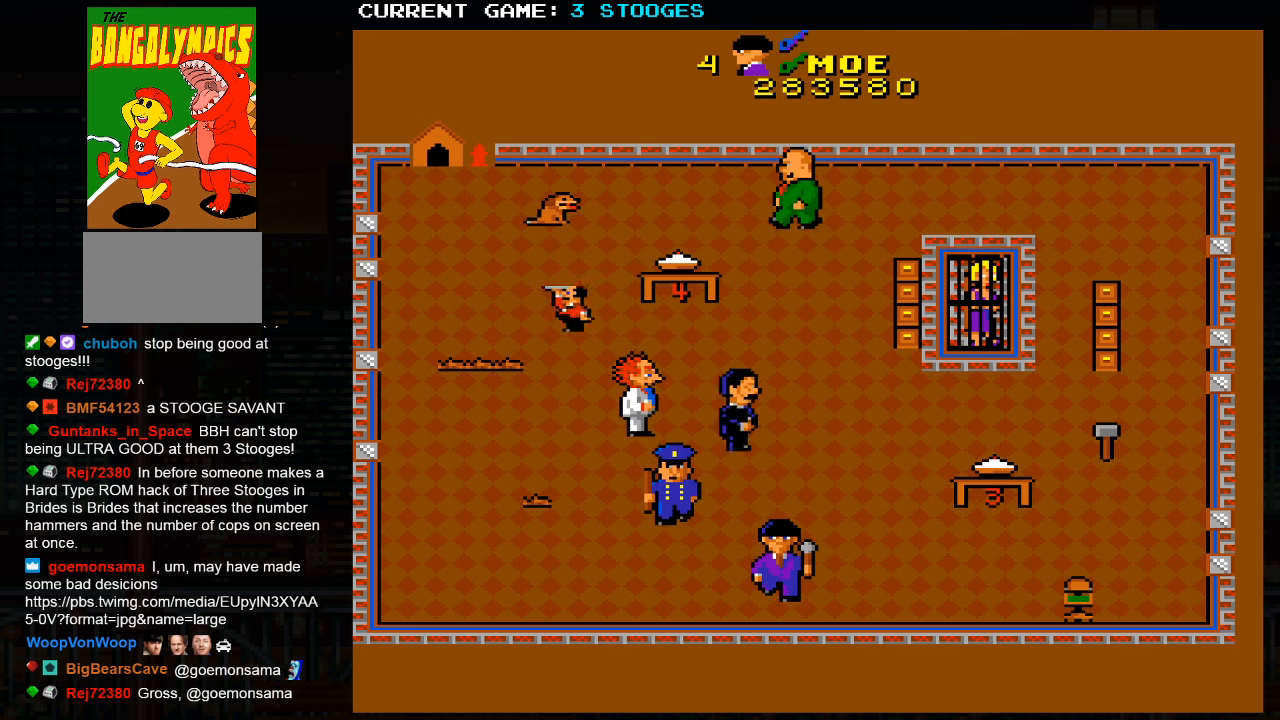
Gameplay with a controller (arcade stick); each line is a JSON object with the inputs held at the frame after it (dt_ms = milliseconds from this image to that frame). "events" lists button and stick changes between this image and that frame as [ms after this image, input, new state], when the widget could be followed in between. Not read: L3 R3.
{"dt_ms": 500, "buttons": [], "left_stick": "up-right", "events": [[150, "left_stick", "up-right"]]}
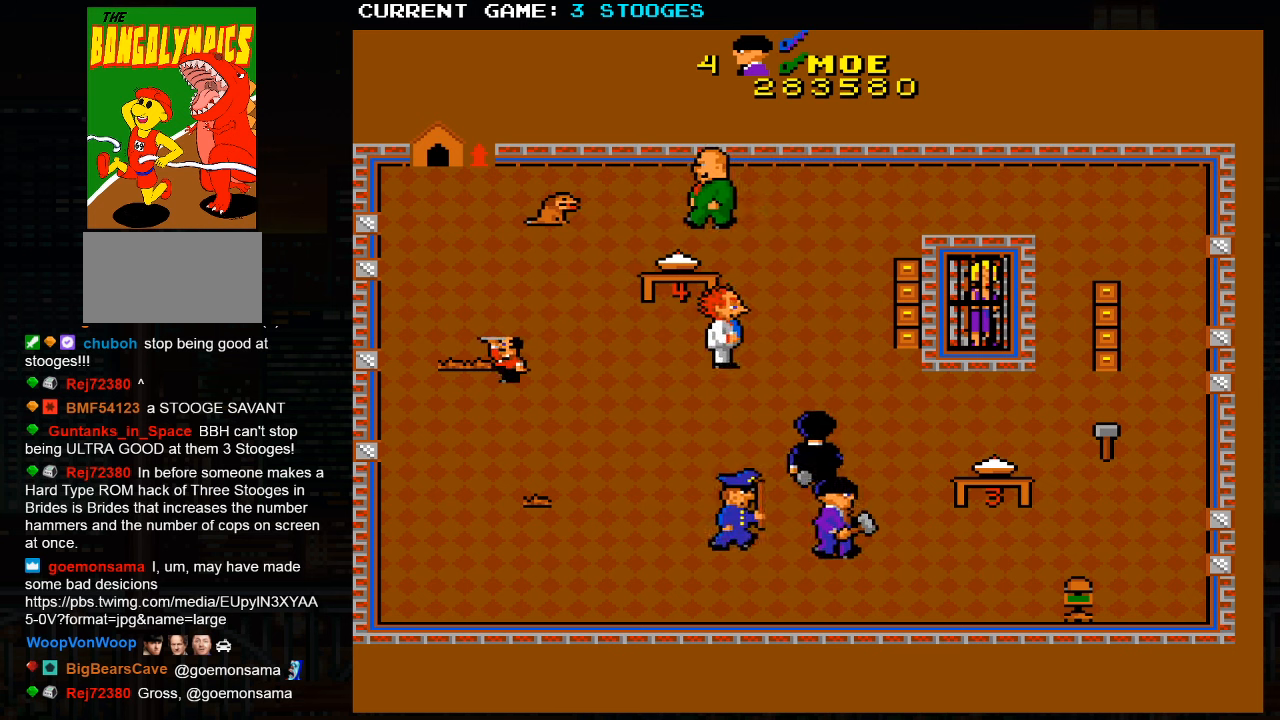
{"dt_ms": 500, "buttons": [], "left_stick": "up-left", "events": [[416, "left_stick", "up-left"]]}
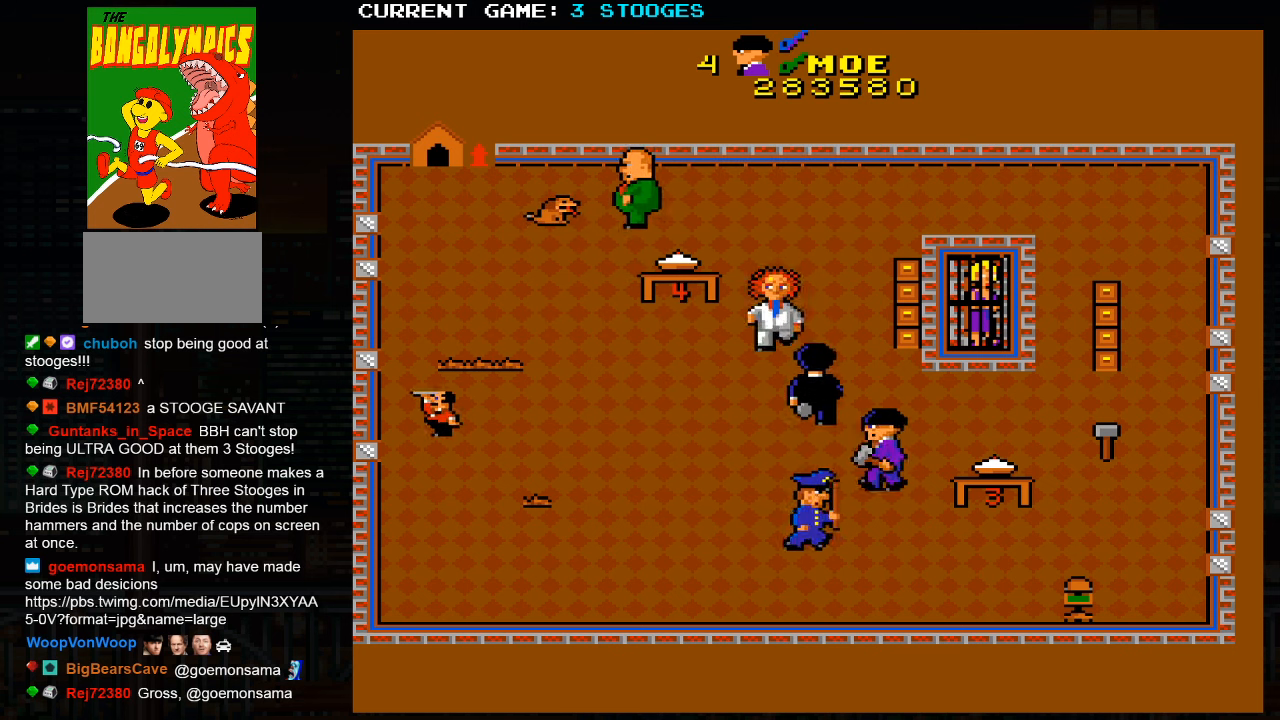
{"dt_ms": 1000, "buttons": [], "left_stick": "up-left"}
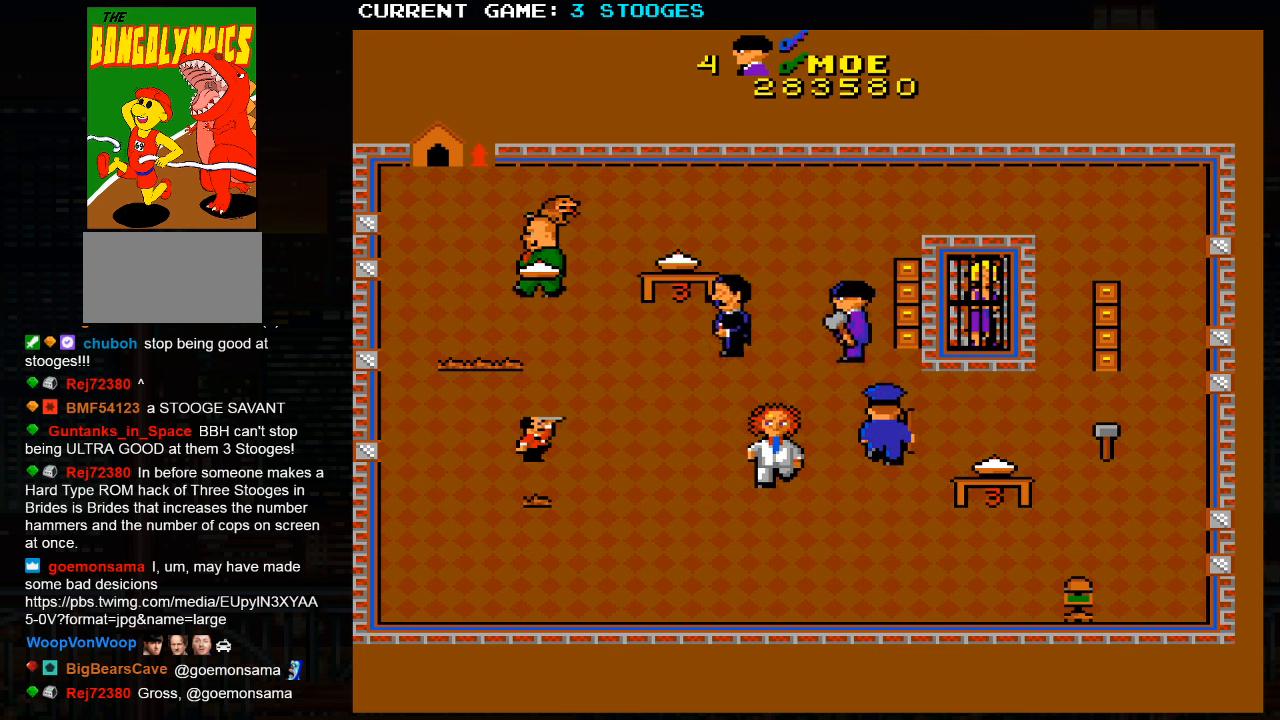
{"dt_ms": 500, "buttons": [], "left_stick": "down-left", "events": [[166, "left_stick", "right"], [283, "left_stick", "up-left"], [450, "left_stick", "down-left"]]}
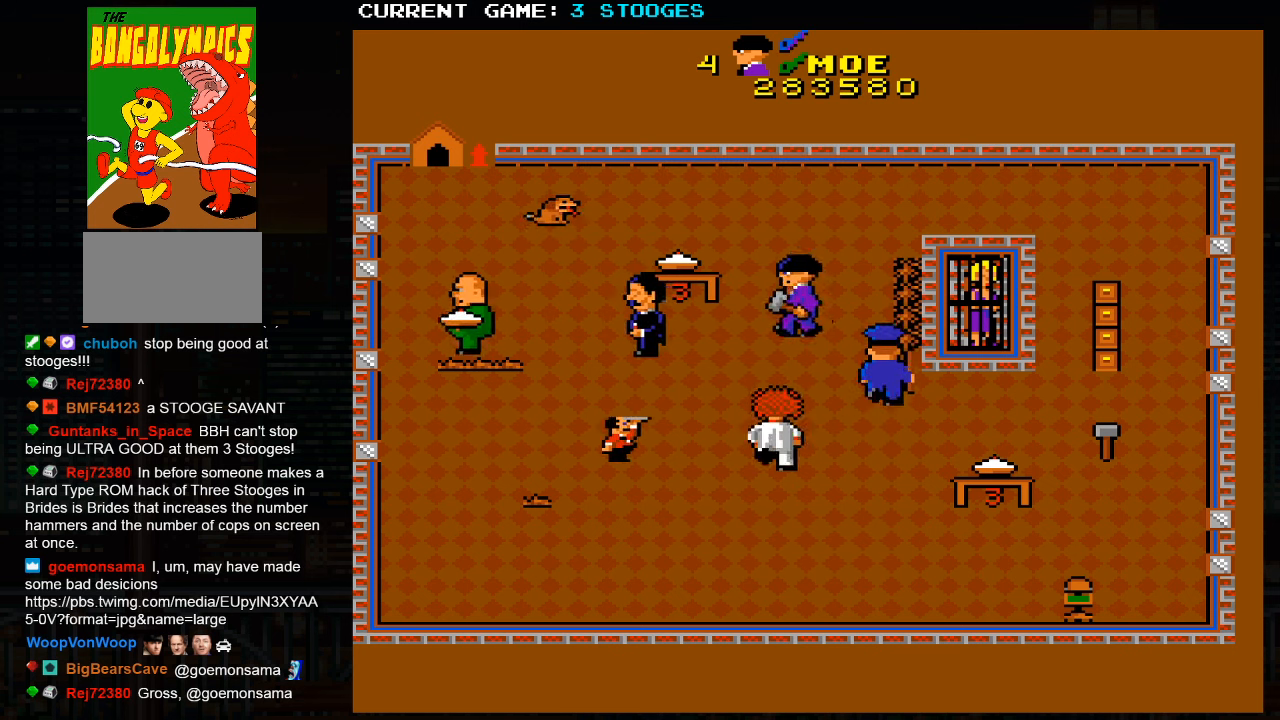
{"dt_ms": 500, "buttons": [], "left_stick": "down-left", "events": []}
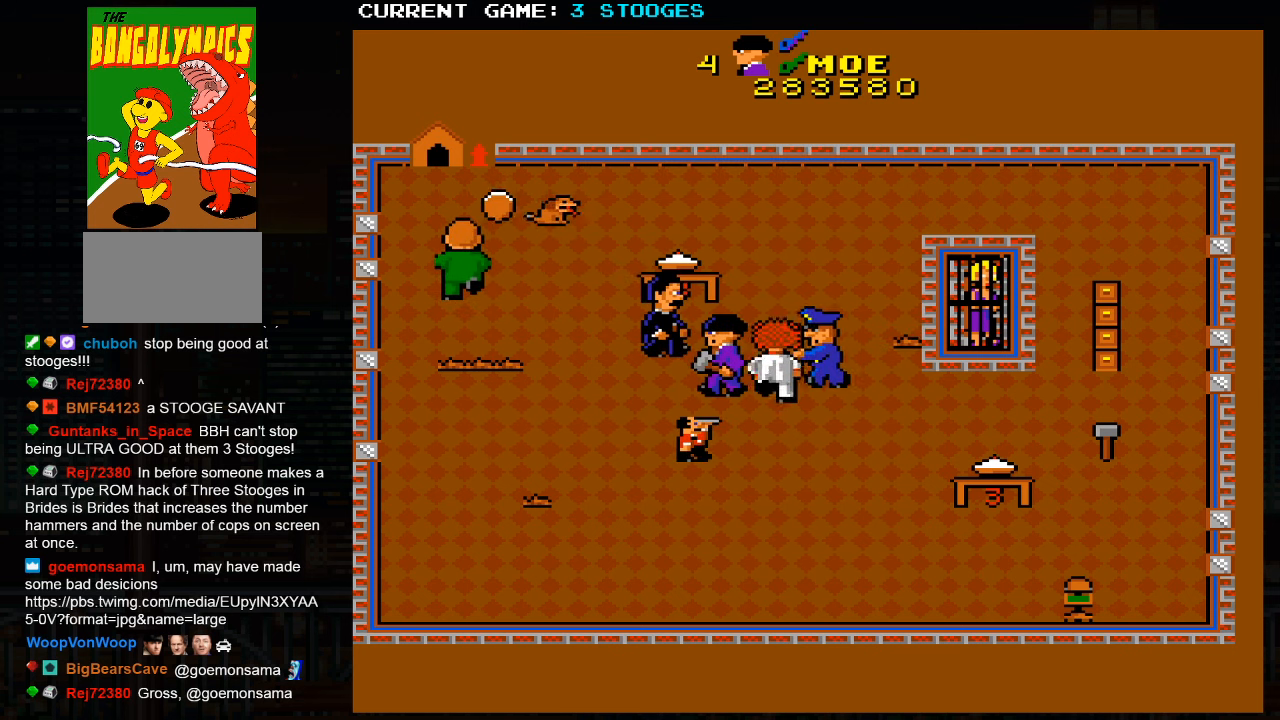
{"dt_ms": 500, "buttons": [], "left_stick": "down-left", "events": []}
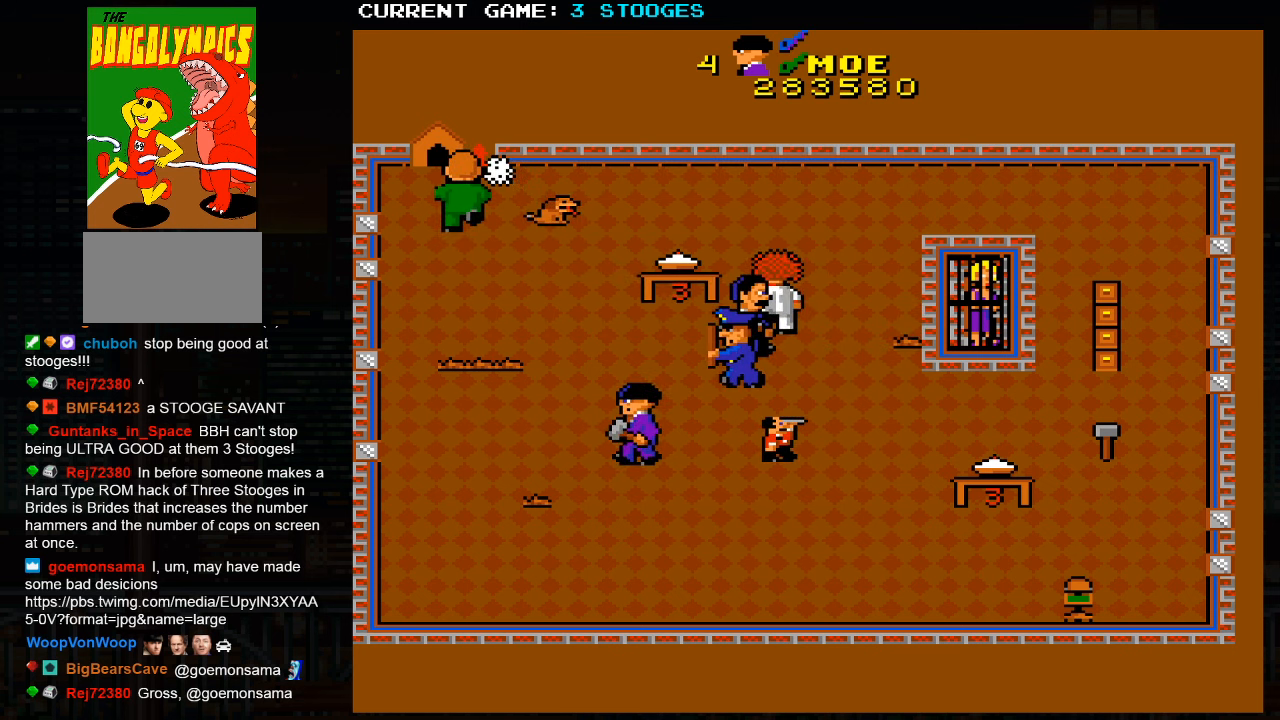
{"dt_ms": 500, "buttons": [], "left_stick": "down-right", "events": [[116, "left_stick", "down-right"]]}
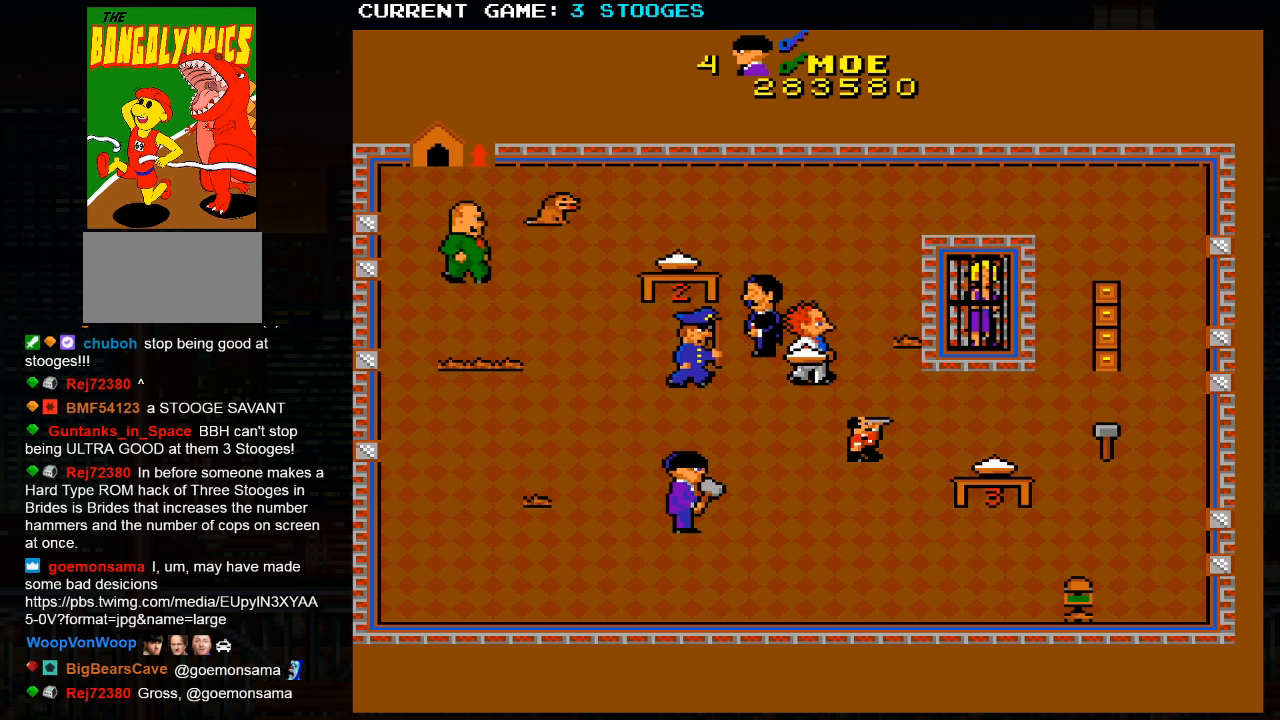
{"dt_ms": 500, "buttons": [], "left_stick": "down-left", "events": [[100, "left_stick", "up-right"], [383, "left_stick", "down"], [483, "left_stick", "down-left"]]}
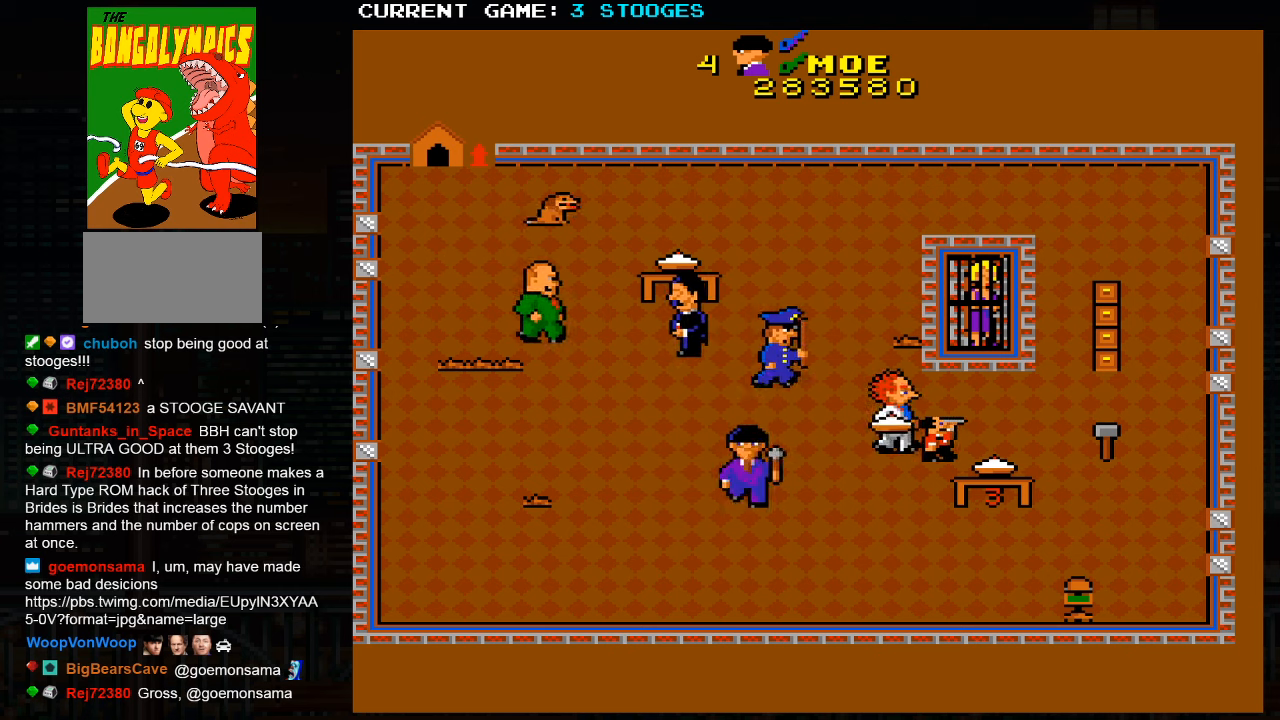
{"dt_ms": 500, "buttons": [], "left_stick": "left", "events": [[167, "left_stick", "left"]]}
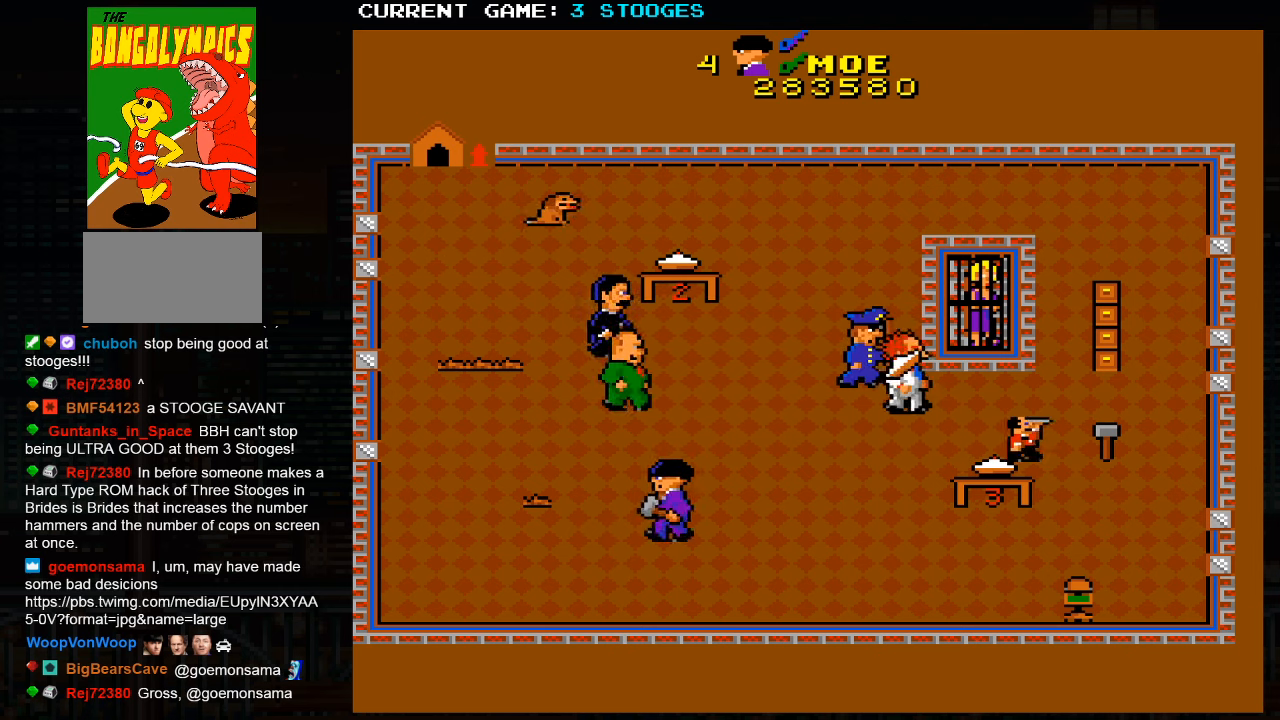
{"dt_ms": 500, "buttons": [], "left_stick": "down", "events": [[267, "left_stick", "center"], [417, "left_stick", "down"]]}
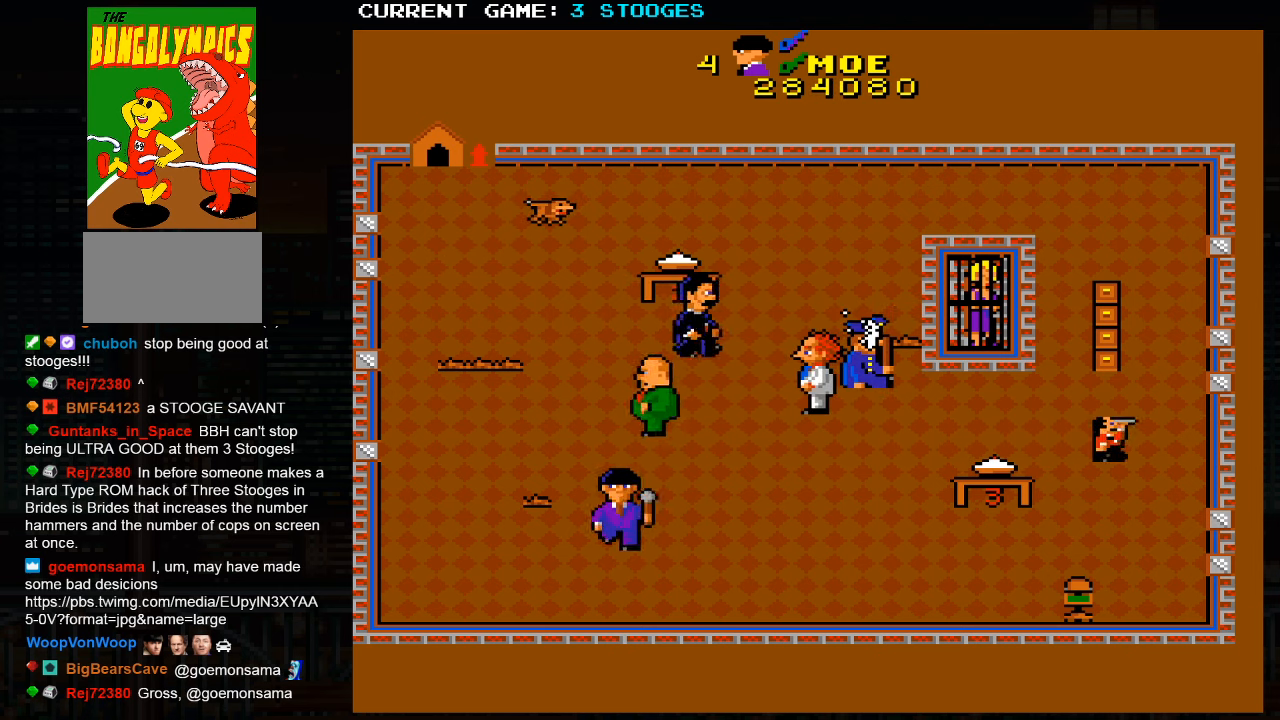
{"dt_ms": 500, "buttons": [], "left_stick": "right", "events": [[83, "left_stick", "center"], [417, "left_stick", "right"]]}
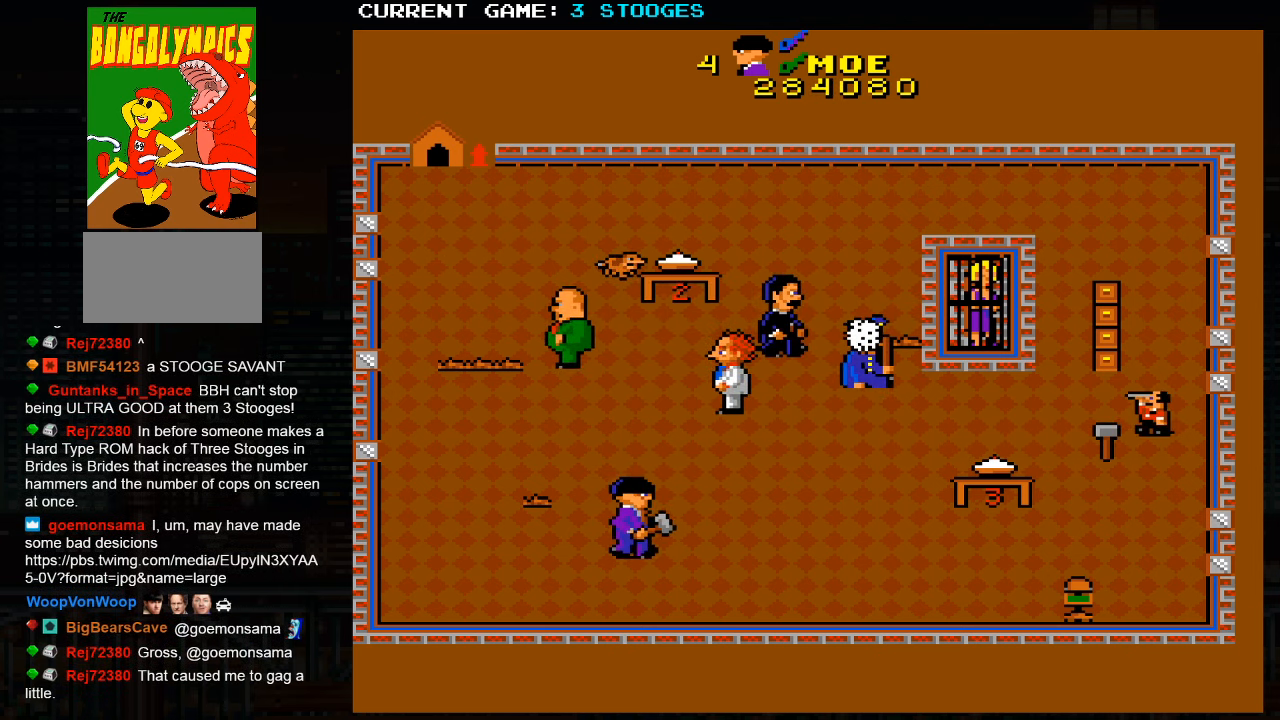
{"dt_ms": 500, "buttons": [], "left_stick": "down-left", "events": [[333, "left_stick", "center"], [450, "left_stick", "left"], [500, "left_stick", "down-left"]]}
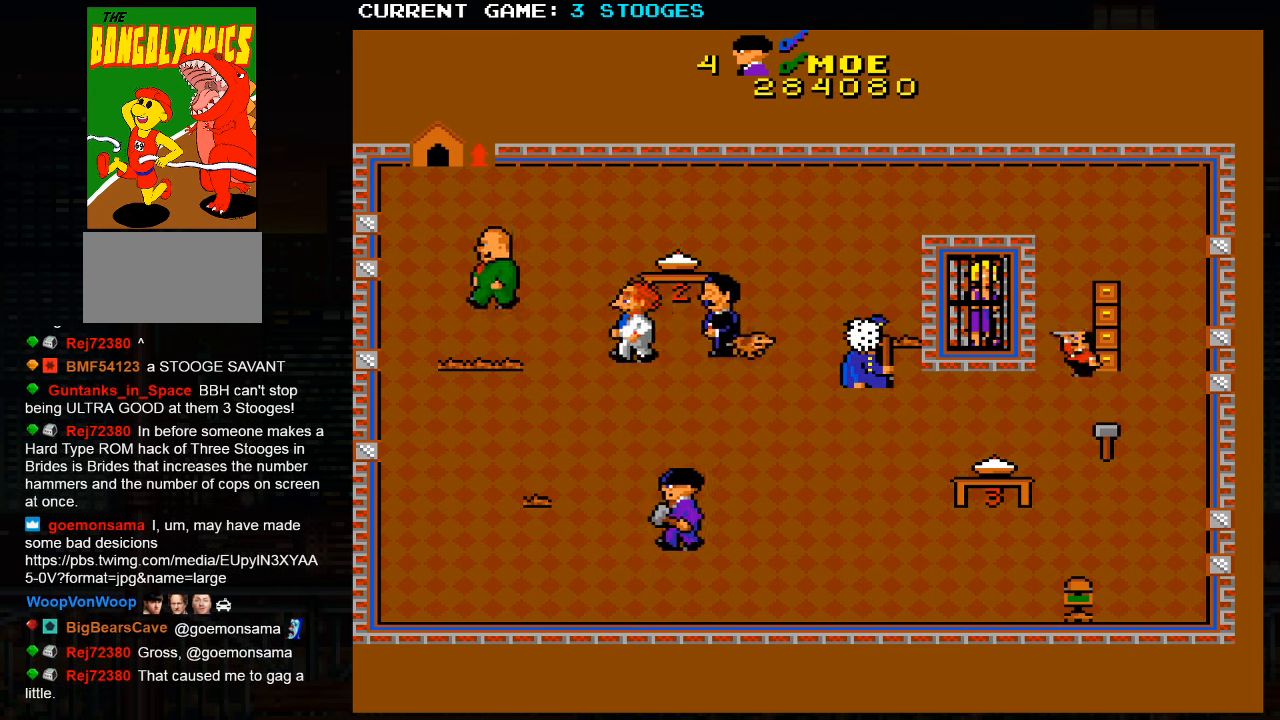
{"dt_ms": 500, "buttons": [], "left_stick": "center", "events": [[317, "left_stick", "center"]]}
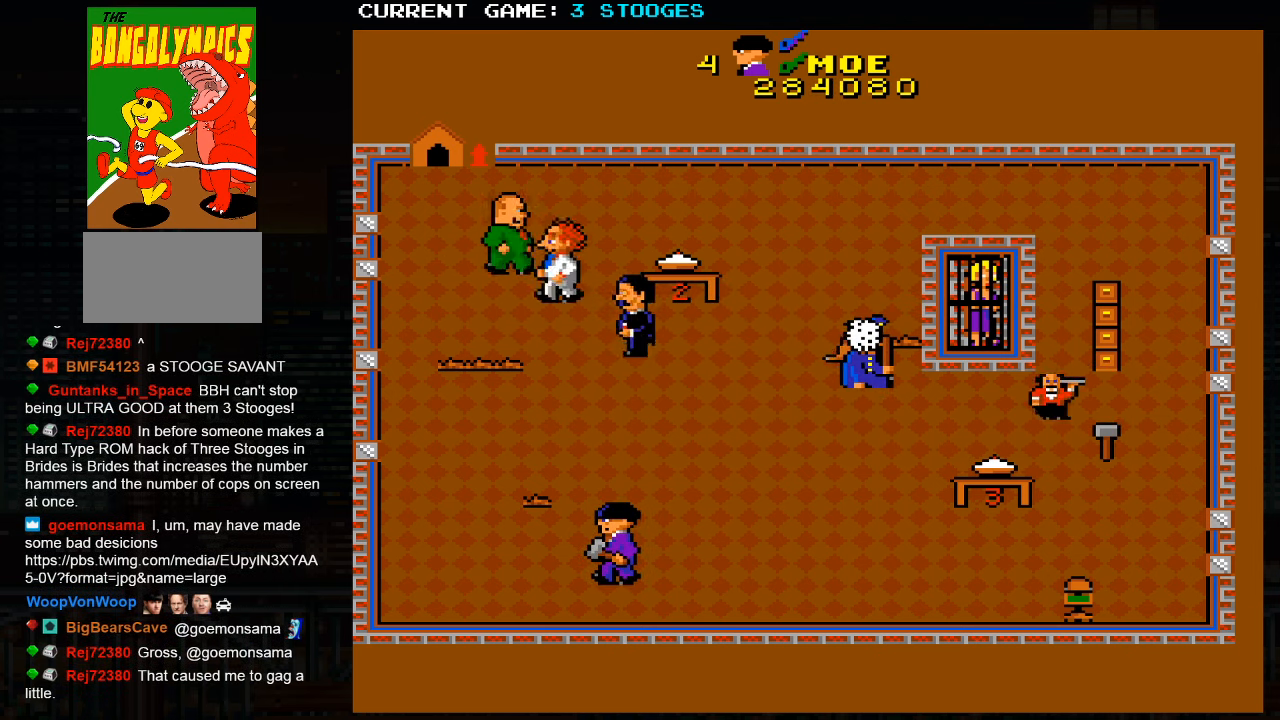
{"dt_ms": 500, "buttons": [], "left_stick": "center", "events": []}
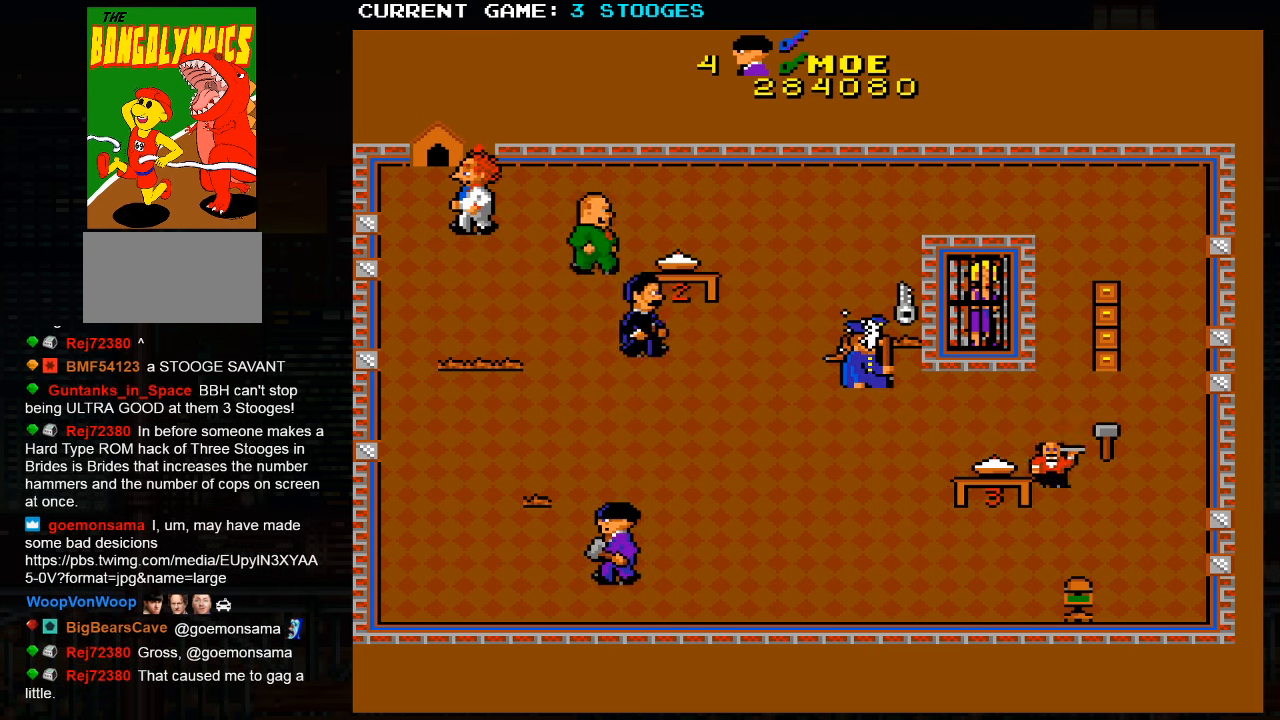
{"dt_ms": 500, "buttons": [], "left_stick": "center", "events": []}
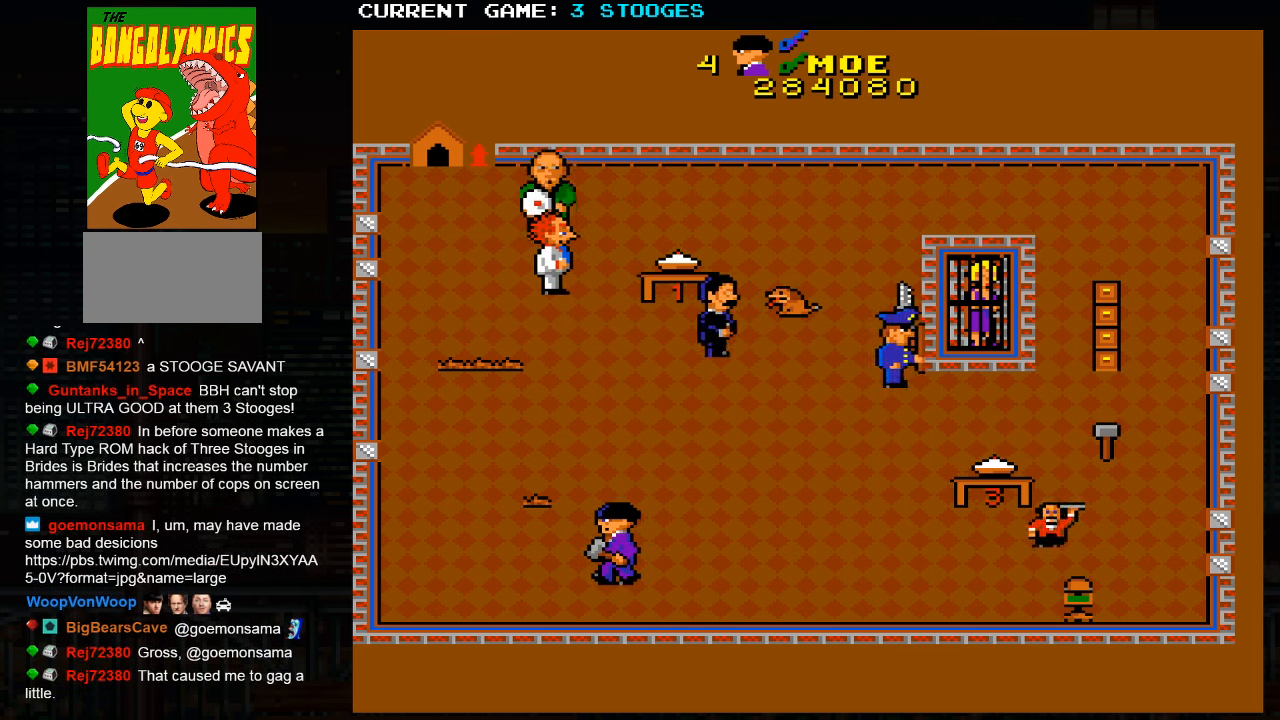
{"dt_ms": 500, "buttons": [], "left_stick": "center", "events": []}
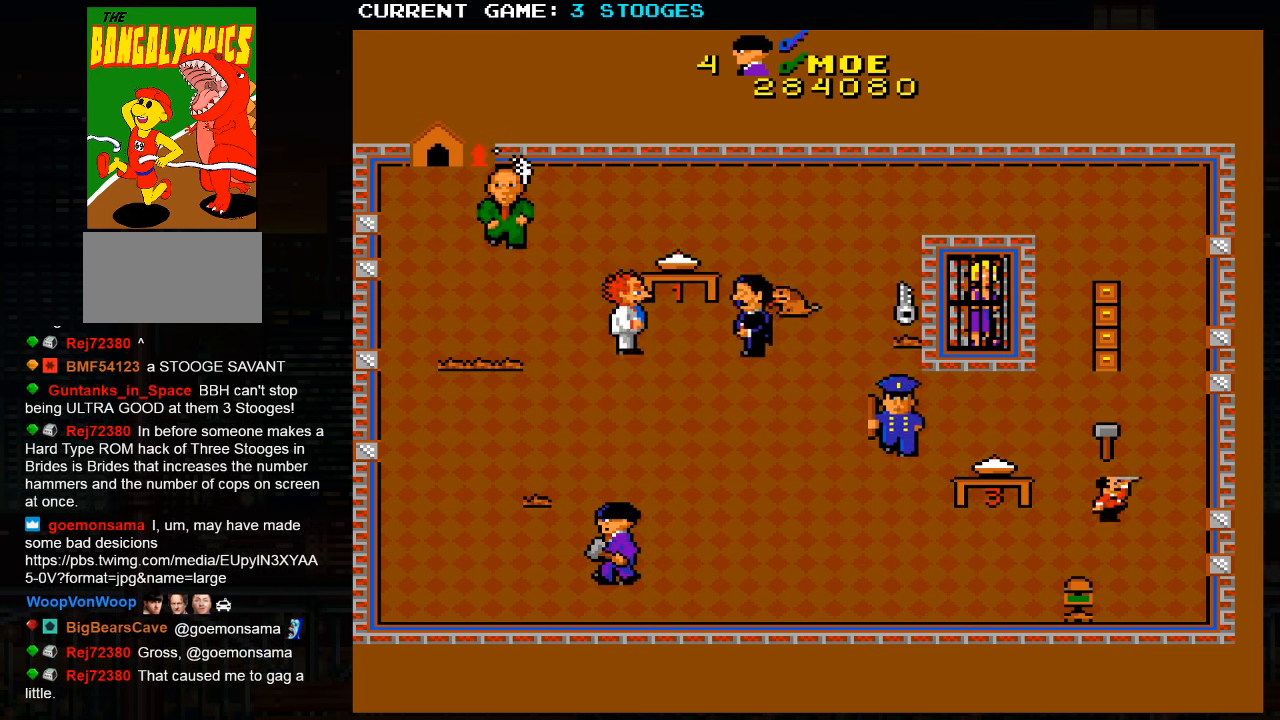
{"dt_ms": 500, "buttons": [], "left_stick": "center", "events": []}
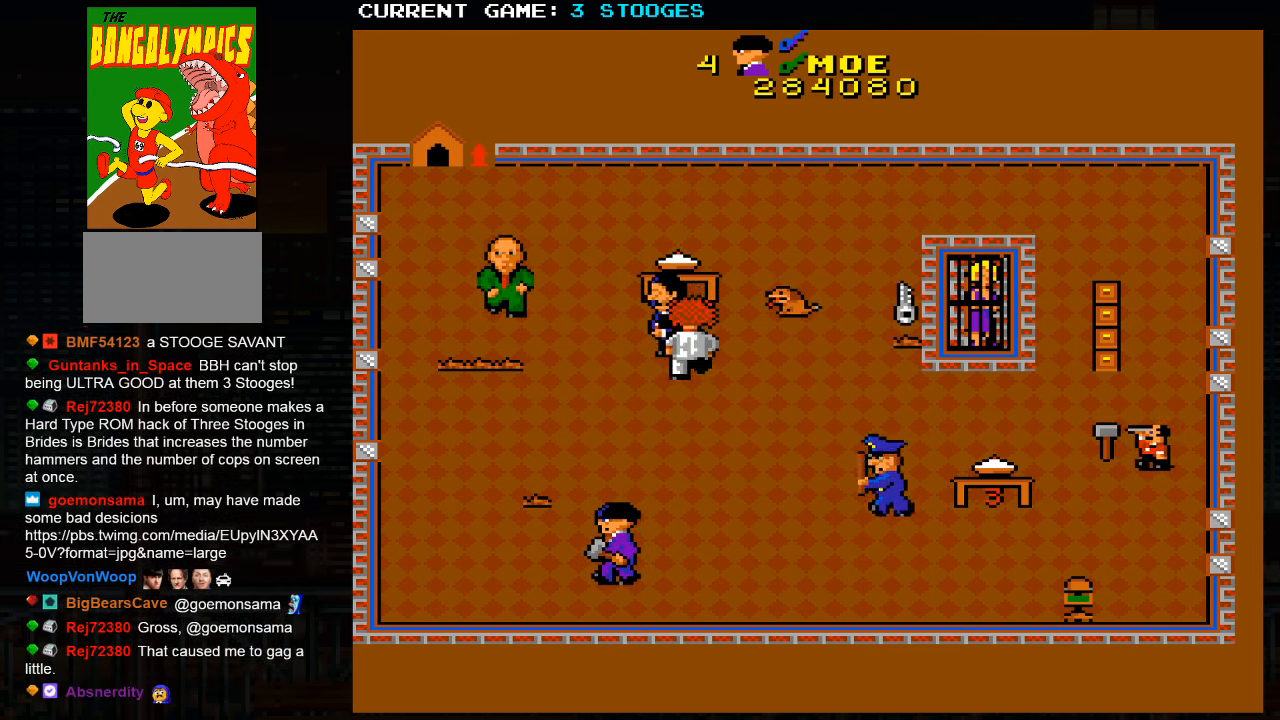
{"dt_ms": 500, "buttons": [], "left_stick": "center"}
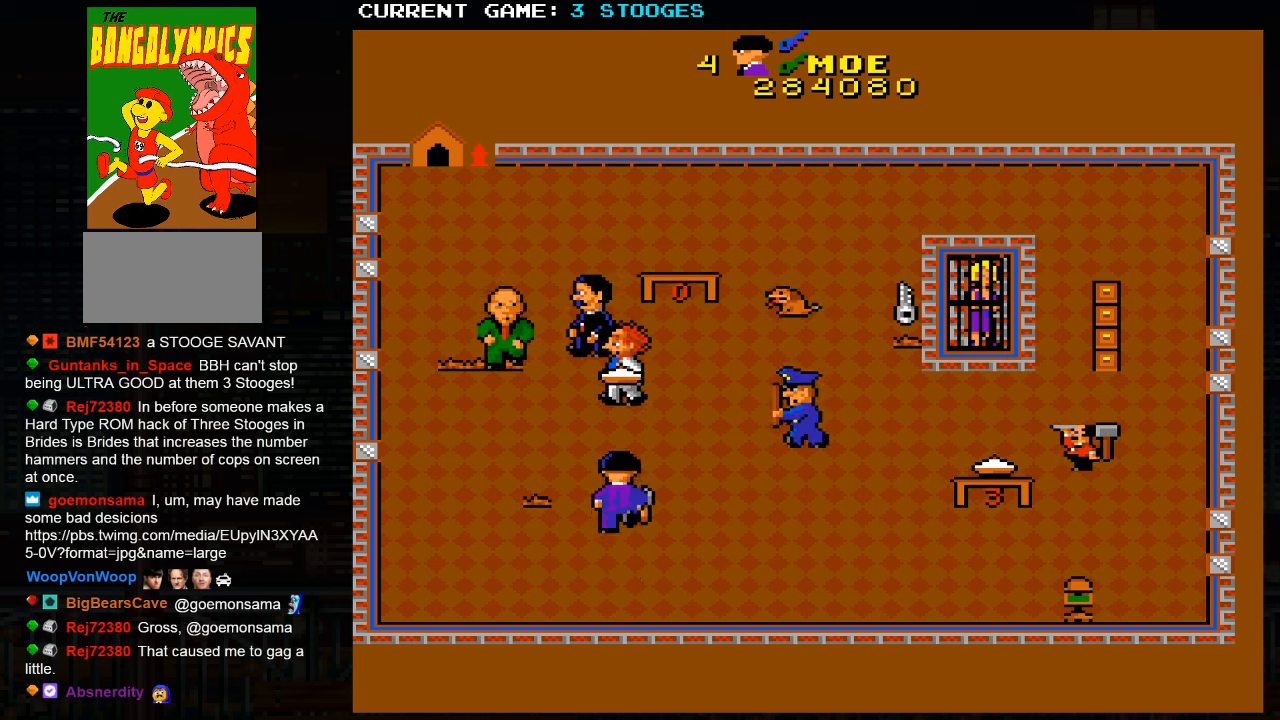
{"dt_ms": 500, "buttons": [], "left_stick": "right", "events": [[34, "left_stick", "down"], [434, "left_stick", "right"]]}
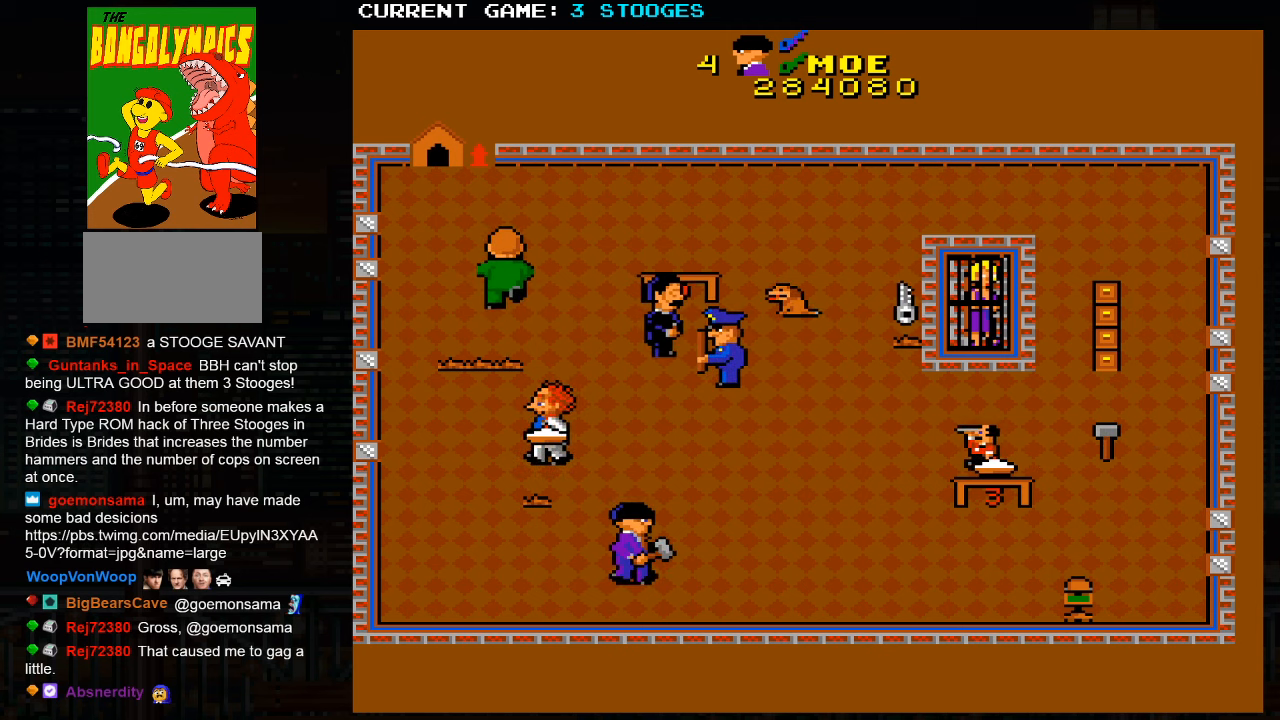
{"dt_ms": 500, "buttons": [], "left_stick": "up-right", "events": [[334, "left_stick", "up-right"]]}
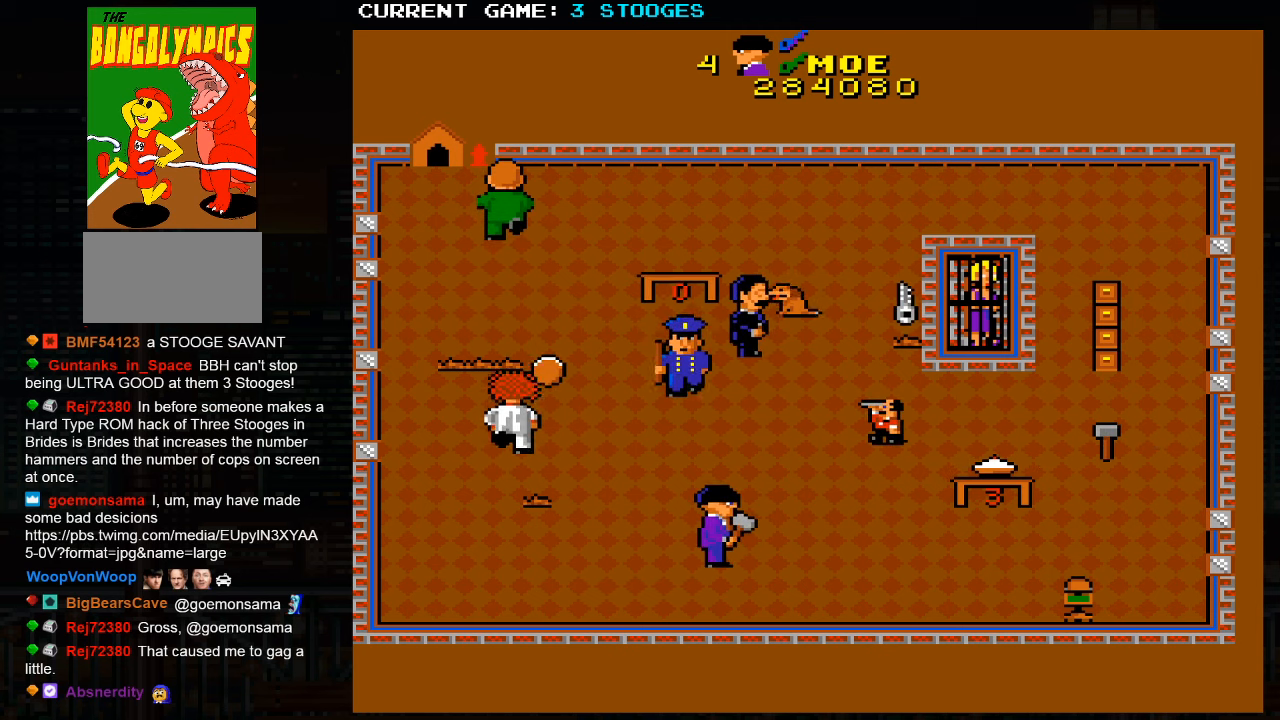
{"dt_ms": 500, "buttons": [], "left_stick": "up-right", "events": []}
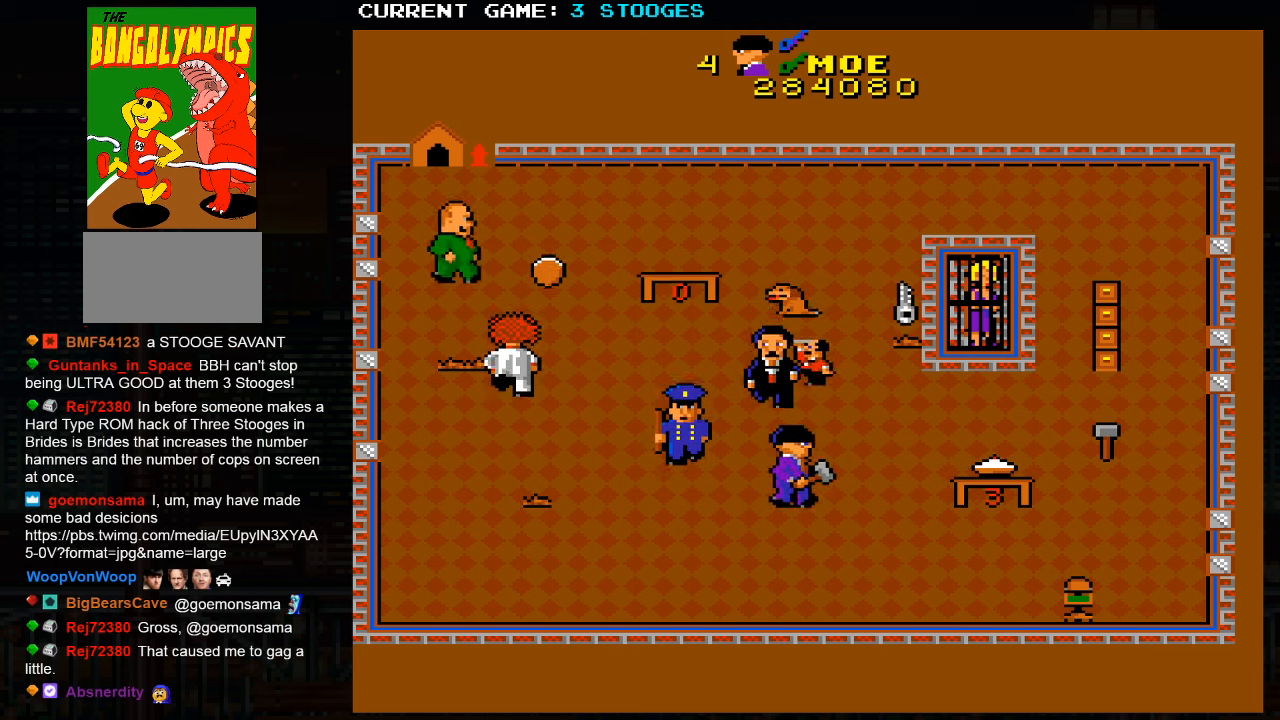
{"dt_ms": 1000, "buttons": [], "left_stick": "up-left"}
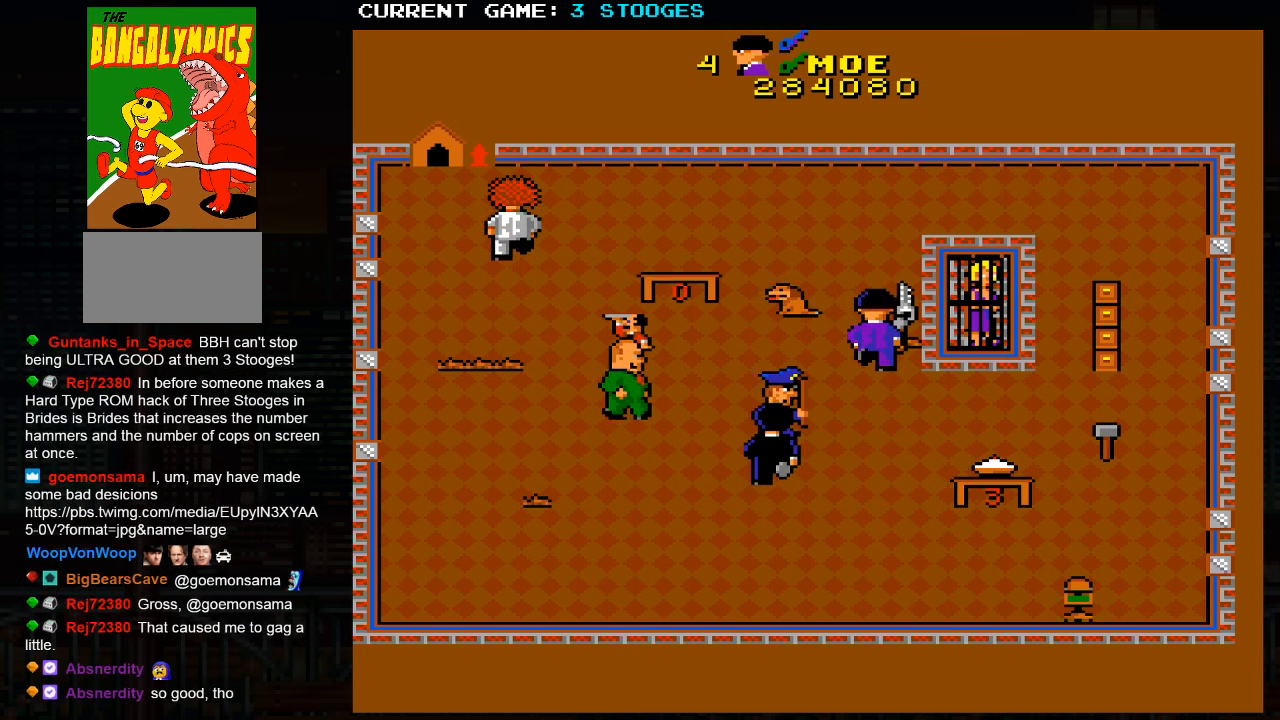
{"dt_ms": 500, "buttons": [], "left_stick": "up-left", "events": [[17, "left_stick", "left"], [117, "left_stick", "up-left"]]}
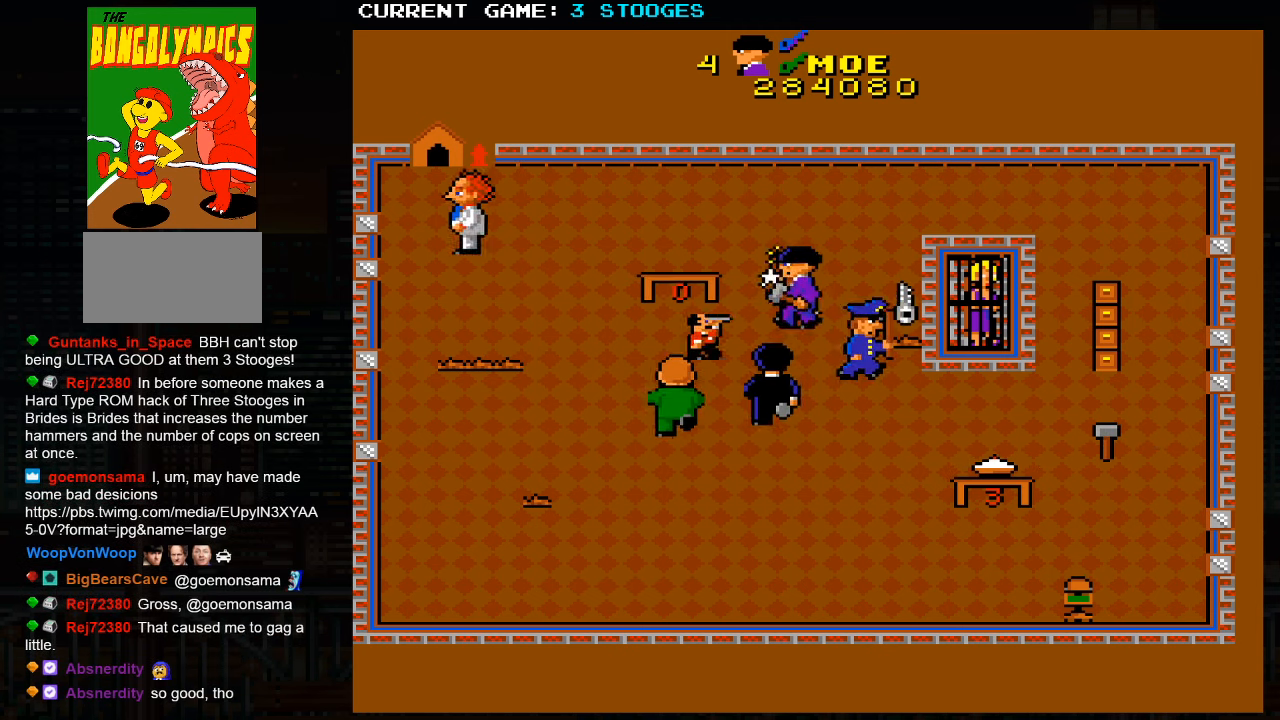
{"dt_ms": 500, "buttons": [], "left_stick": "up-left"}
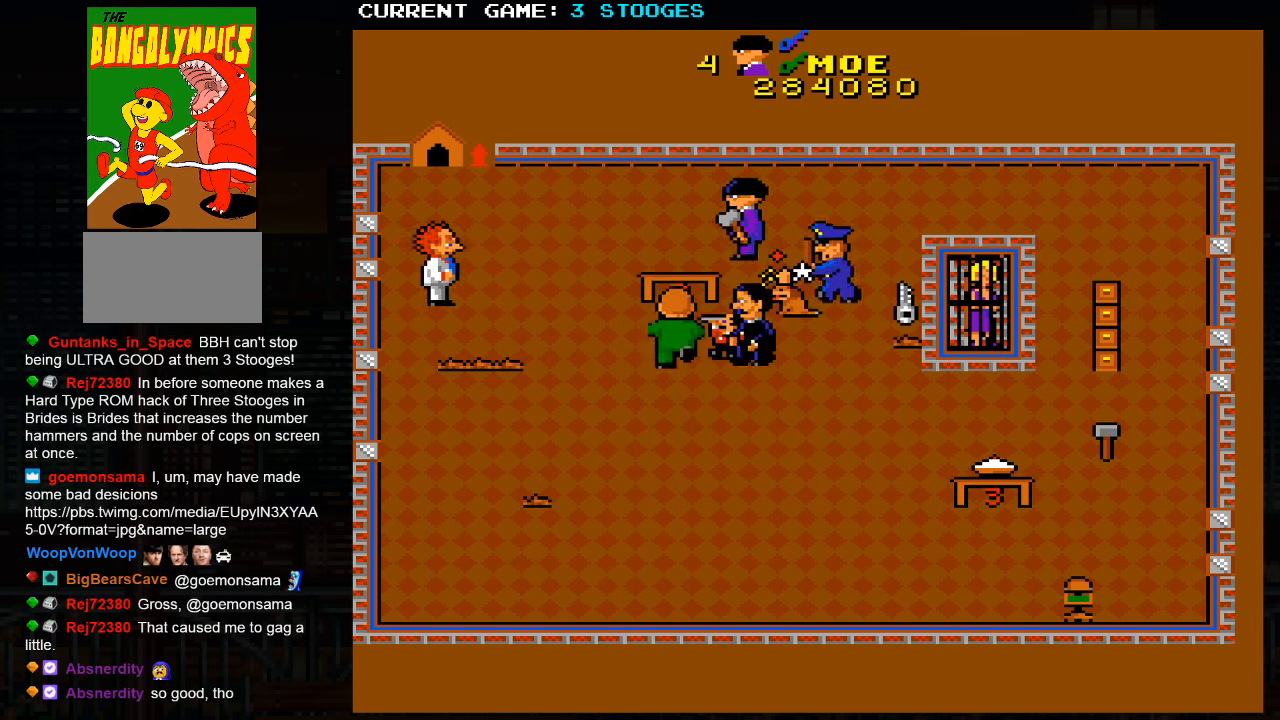
{"dt_ms": 500, "buttons": [], "left_stick": "left", "events": [[134, "left_stick", "left"]]}
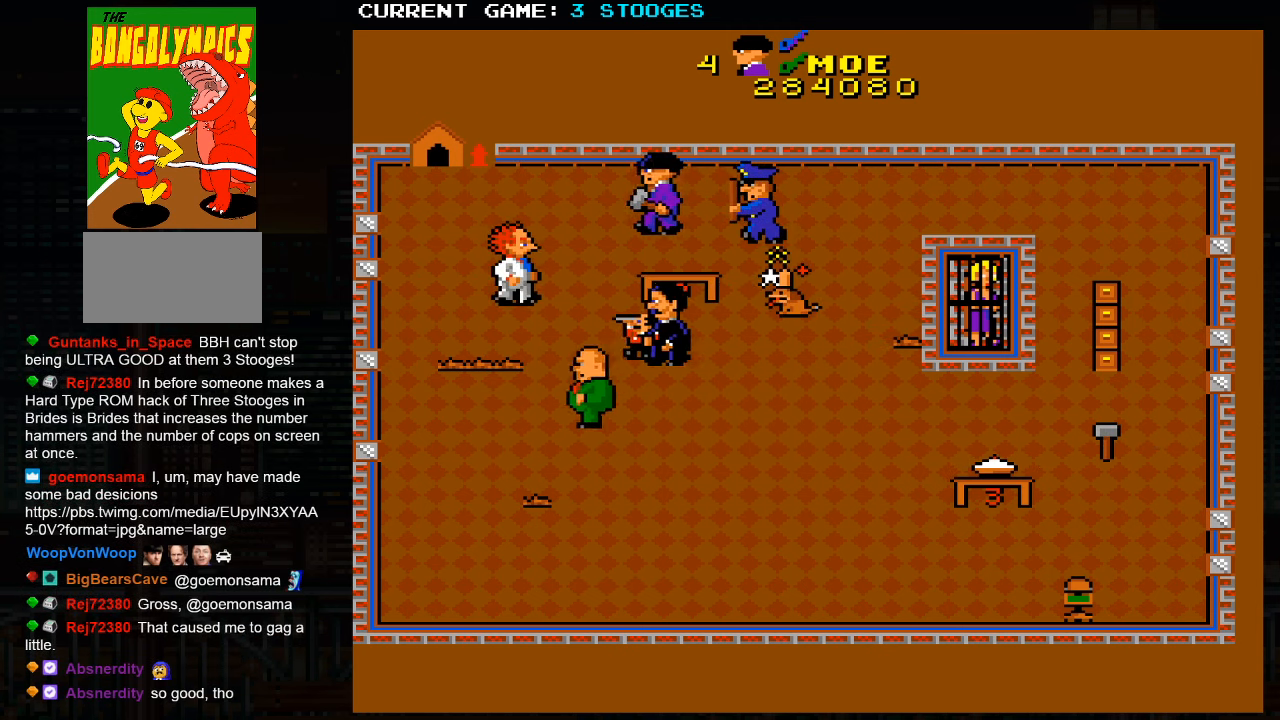
{"dt_ms": 500, "buttons": [], "left_stick": "down-left", "events": [[250, "left_stick", "down-left"]]}
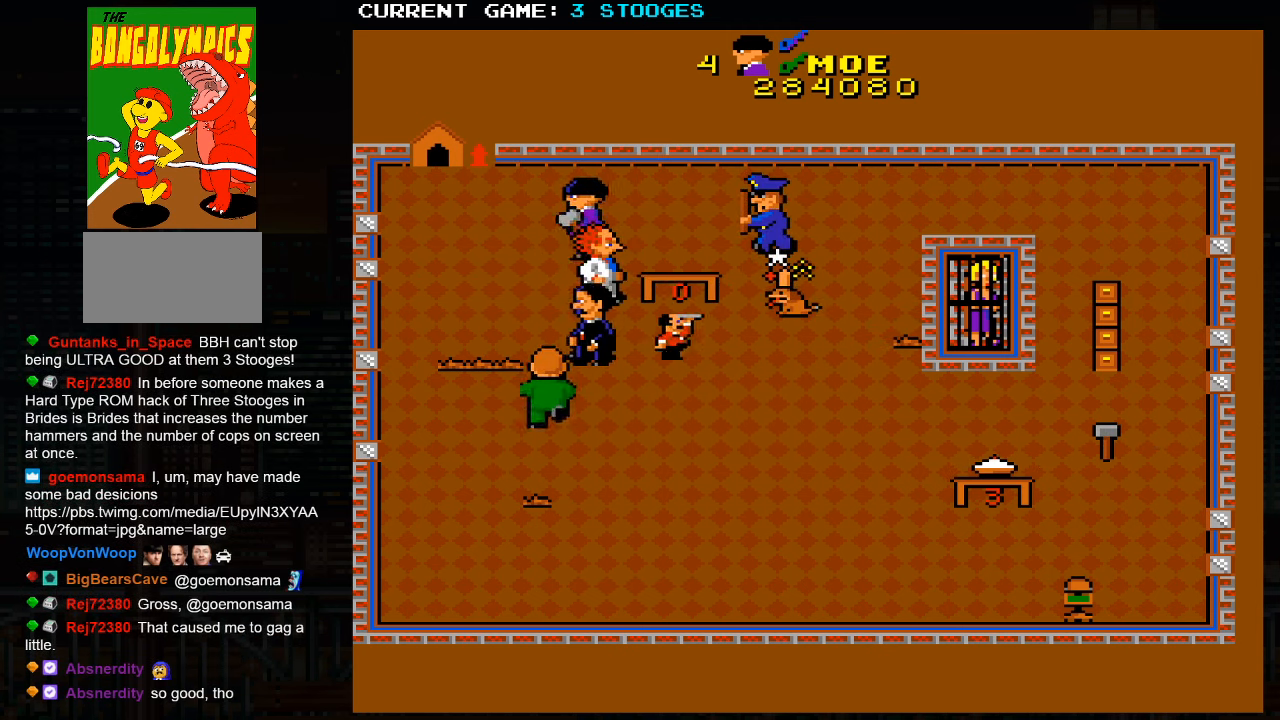
{"dt_ms": 500, "buttons": [], "left_stick": "down-left", "events": []}
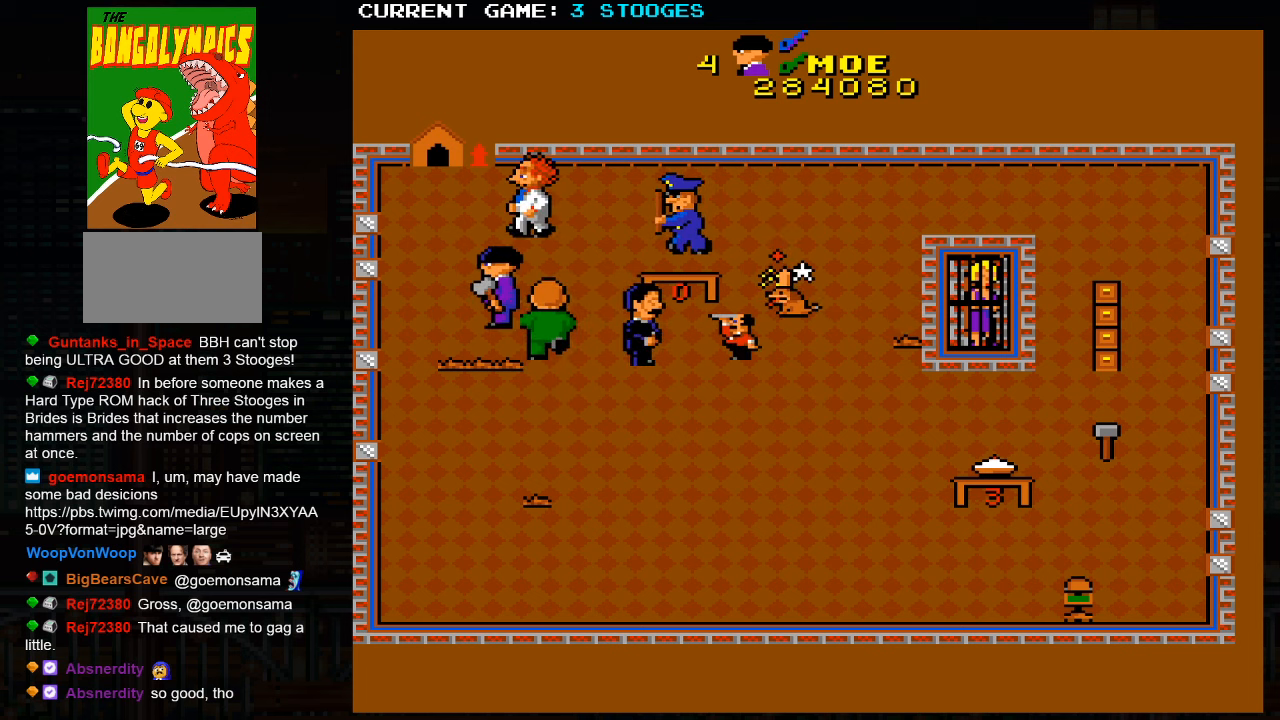
{"dt_ms": 500, "buttons": [], "left_stick": "down-right", "events": [[216, "left_stick", "down-right"]]}
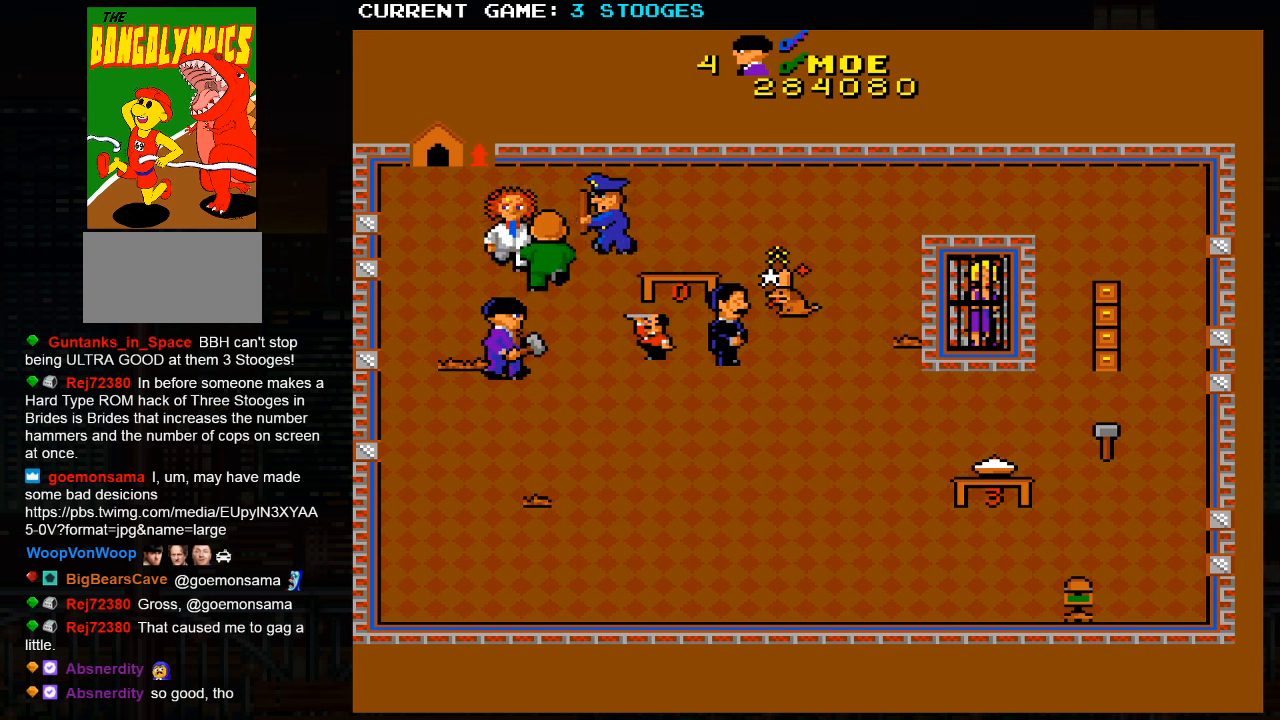
{"dt_ms": 500, "buttons": [], "left_stick": "down-right", "events": []}
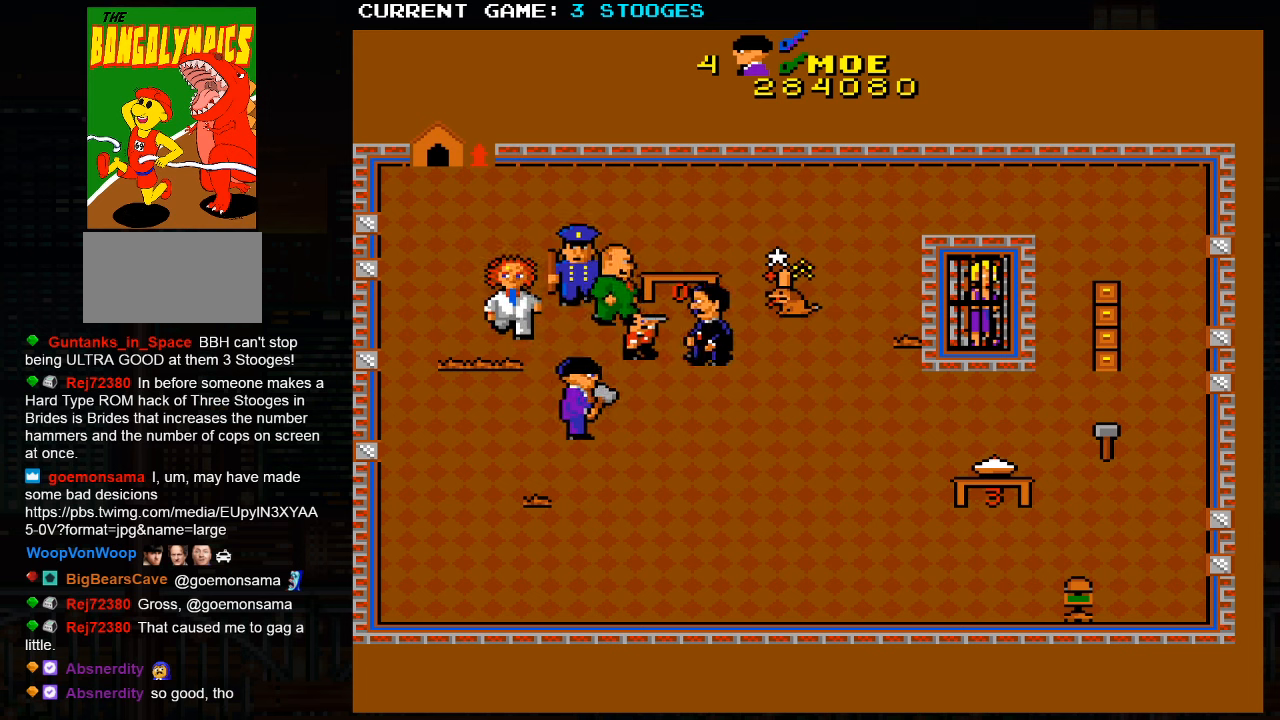
{"dt_ms": 500, "buttons": [], "left_stick": "up-right", "events": [[66, "left_stick", "right"], [500, "left_stick", "up-right"]]}